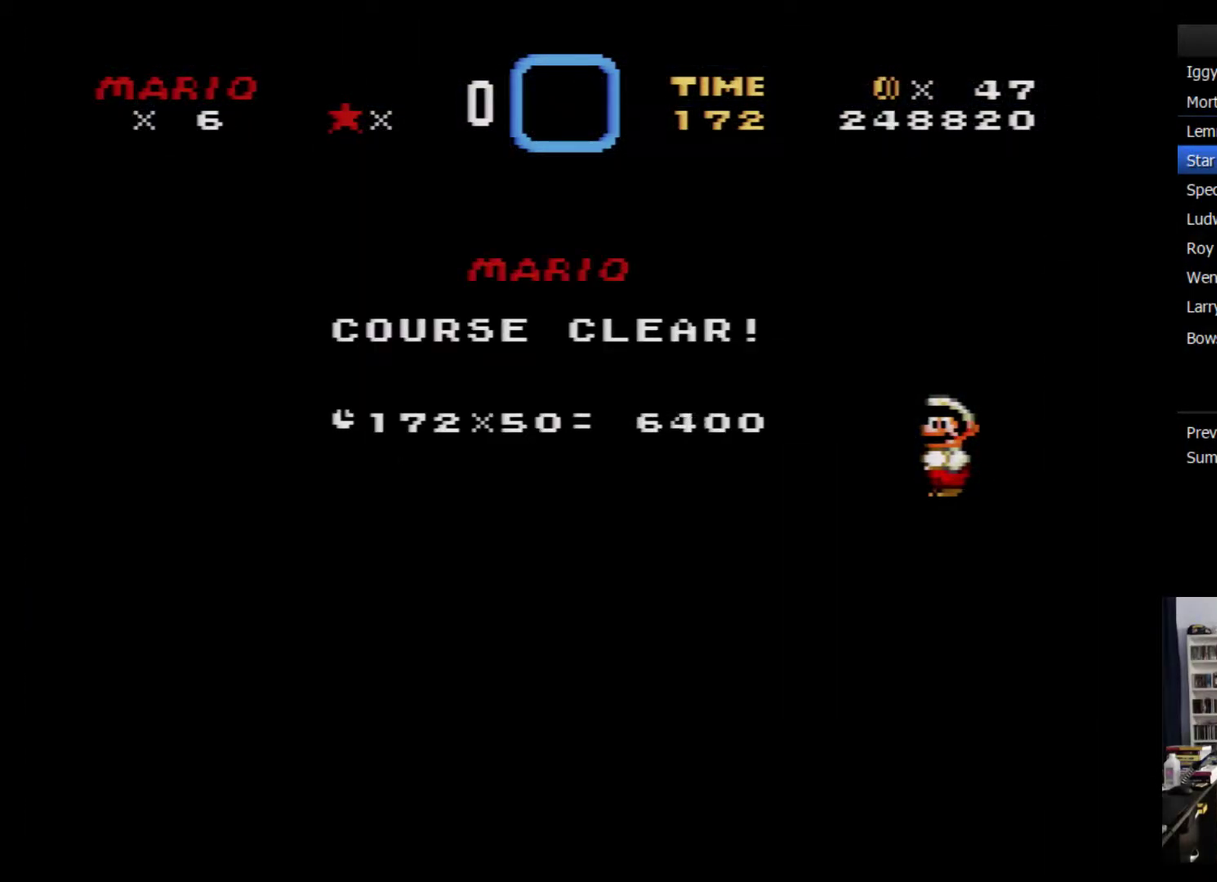
Gameplay with a controller (Nintendo layout); each line is a JSON object with the inputs held at the frame after it. "events" lists button and stick changes between this image and that frame as [ms after this image, input, new state], when the widget could be followed in between. Not read: B L3 R3.
{"buttons": ["A"], "events": [[367, "Y", "down"], [467, "Y", "up"], [500, "A", "down"]]}
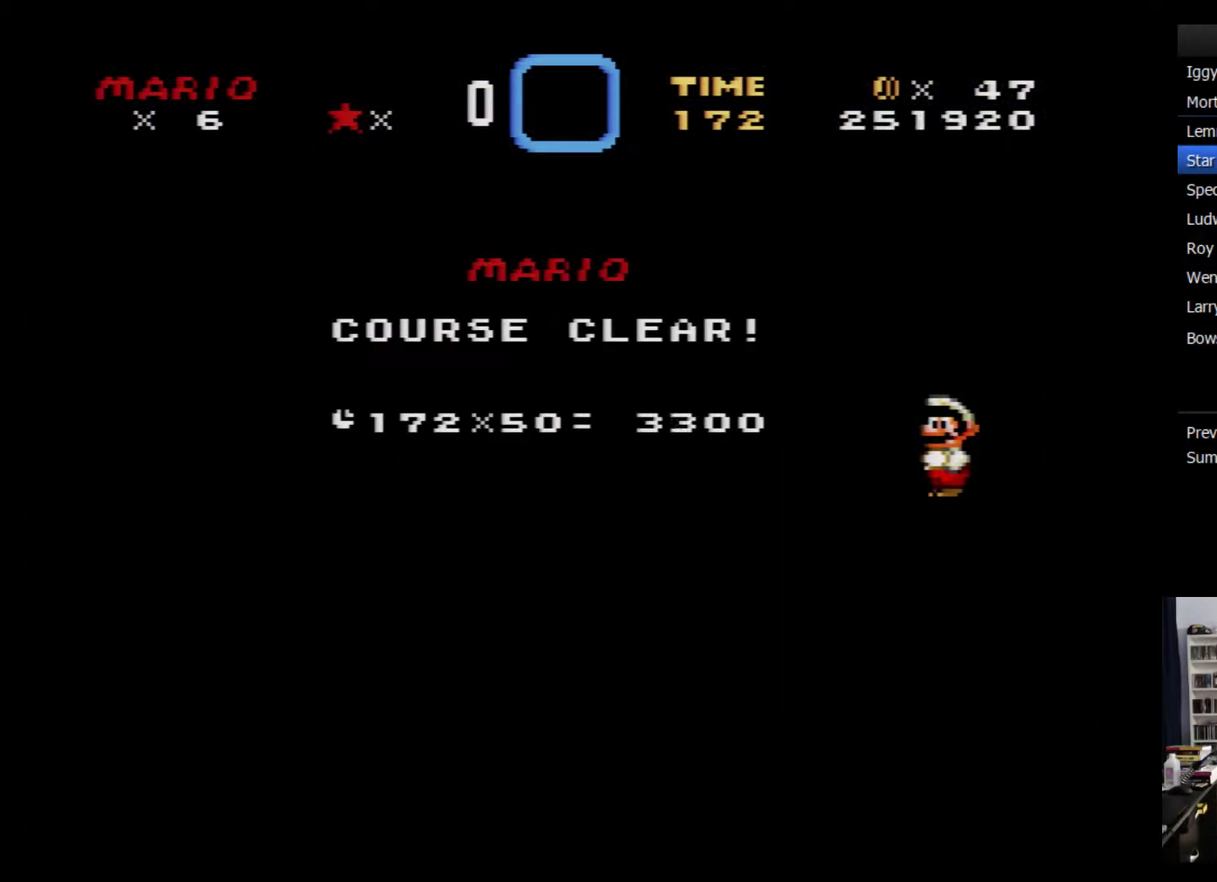
{"buttons": [], "events": [[83, "A", "up"]]}
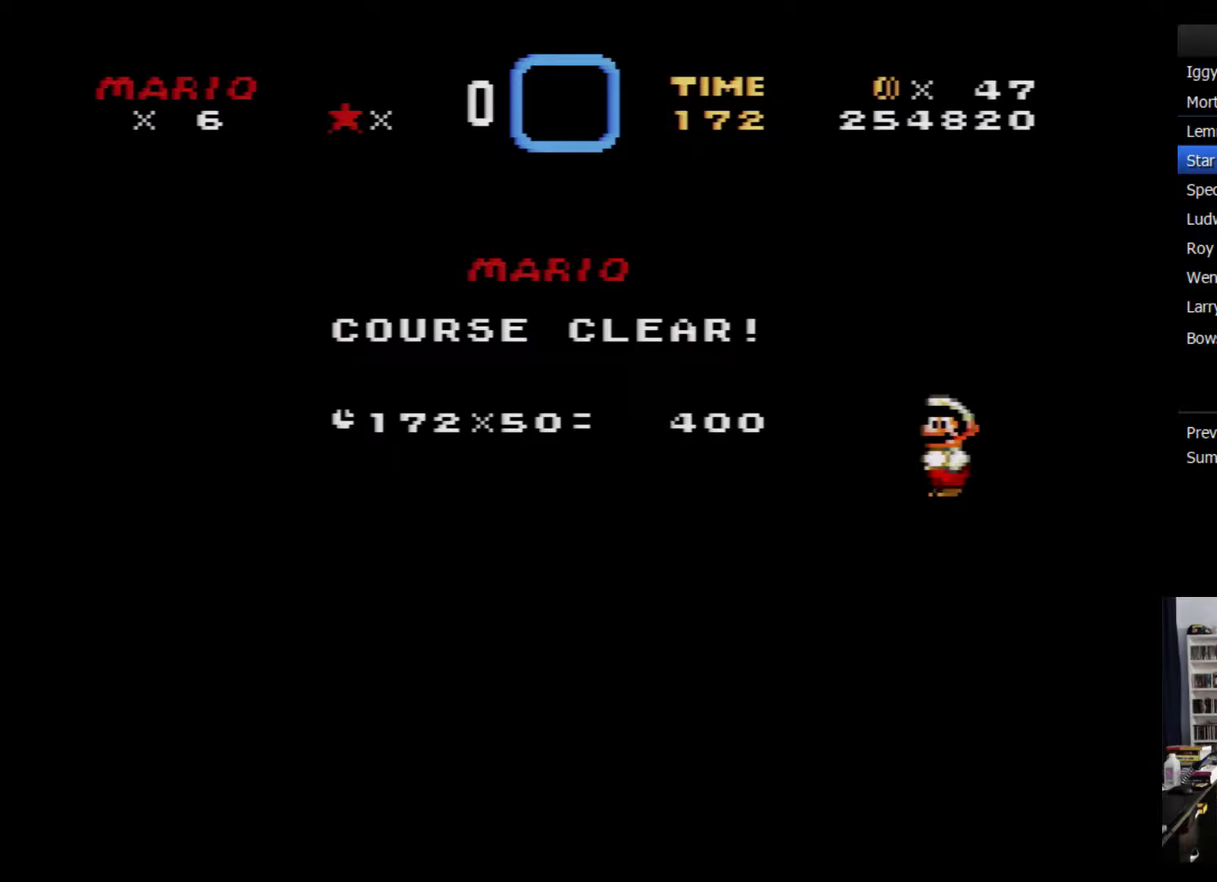
{"buttons": ["A"], "events": [[100, "A", "down"], [167, "A", "up"], [450, "A", "down"]]}
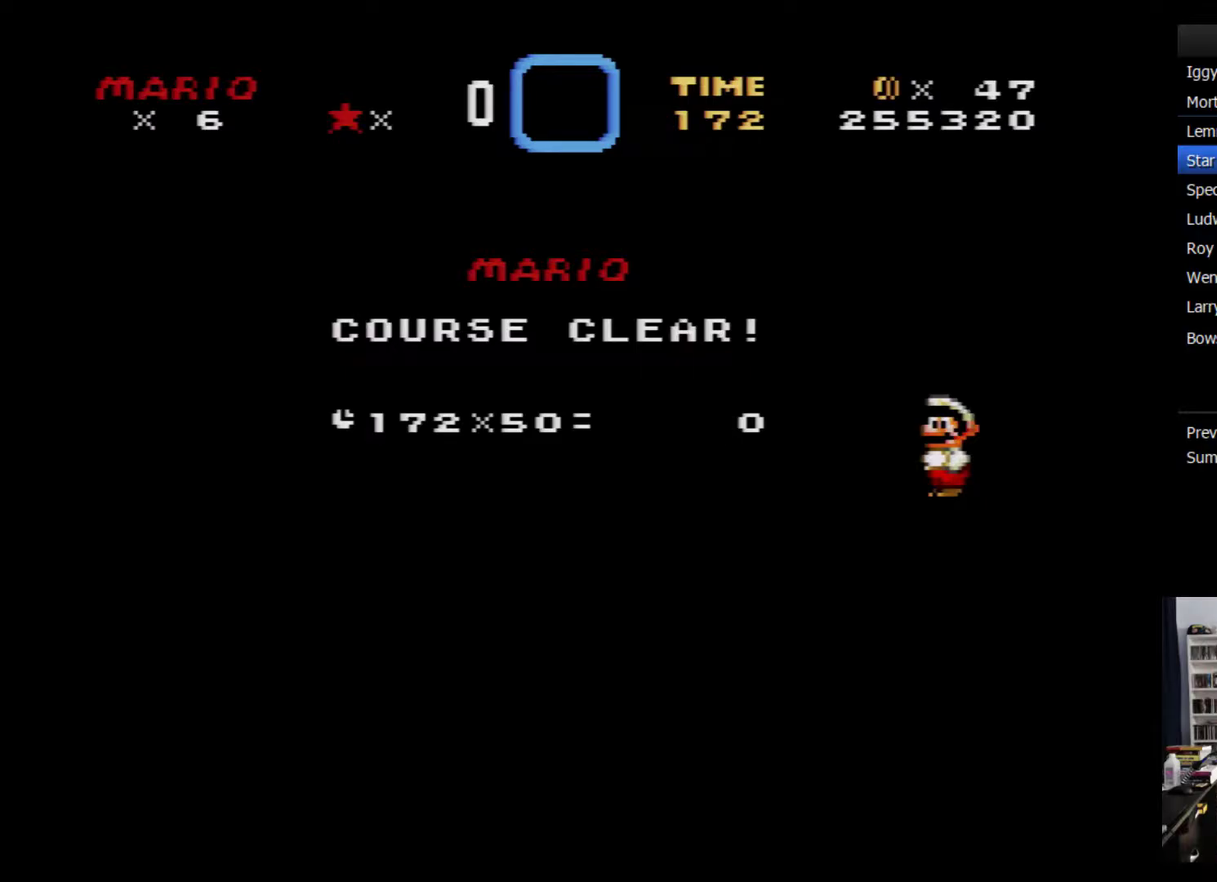
{"buttons": ["Y"], "events": [[33, "A", "up"], [133, "A", "down"], [200, "A", "up"], [467, "Y", "down"]]}
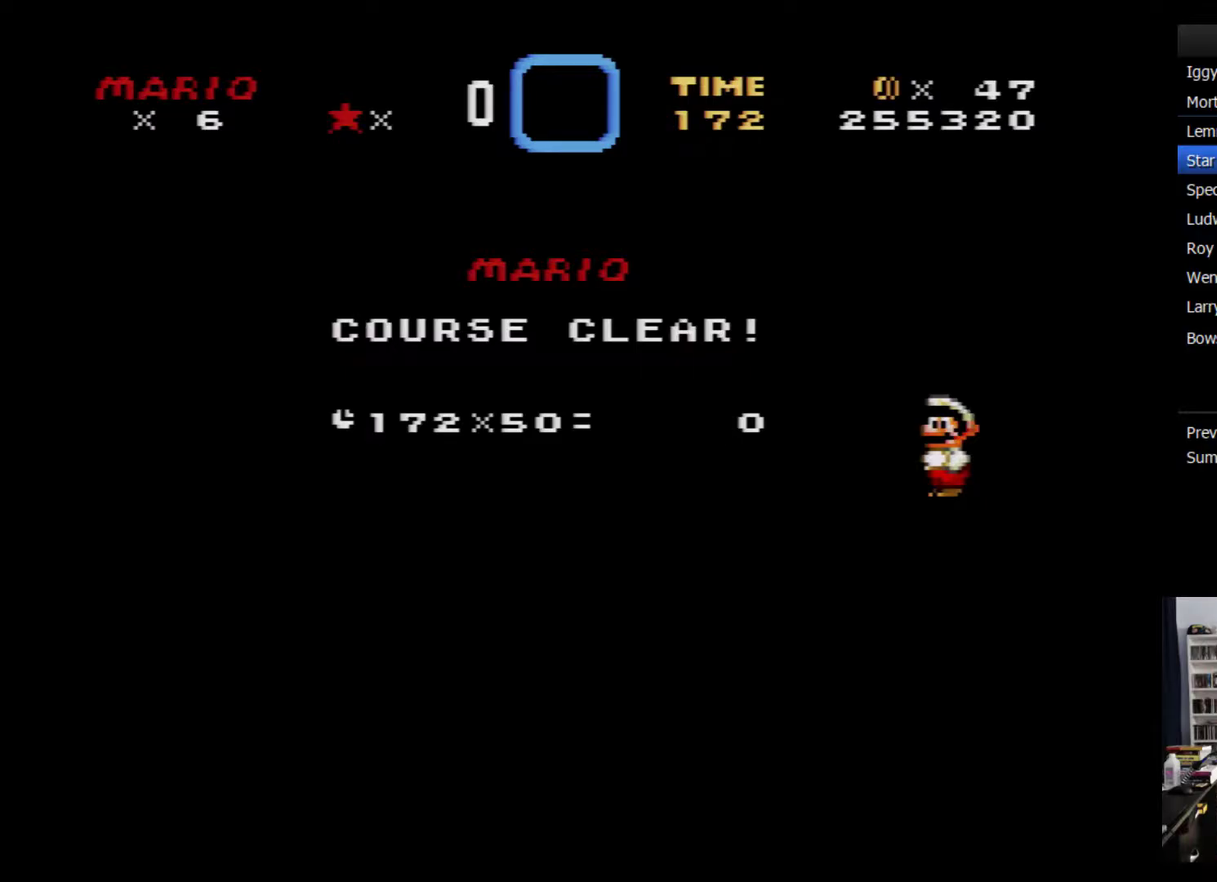
{"buttons": [], "events": [[67, "Y", "up"], [100, "A", "down"], [167, "A", "up"], [250, "A", "down"], [317, "A", "up"]]}
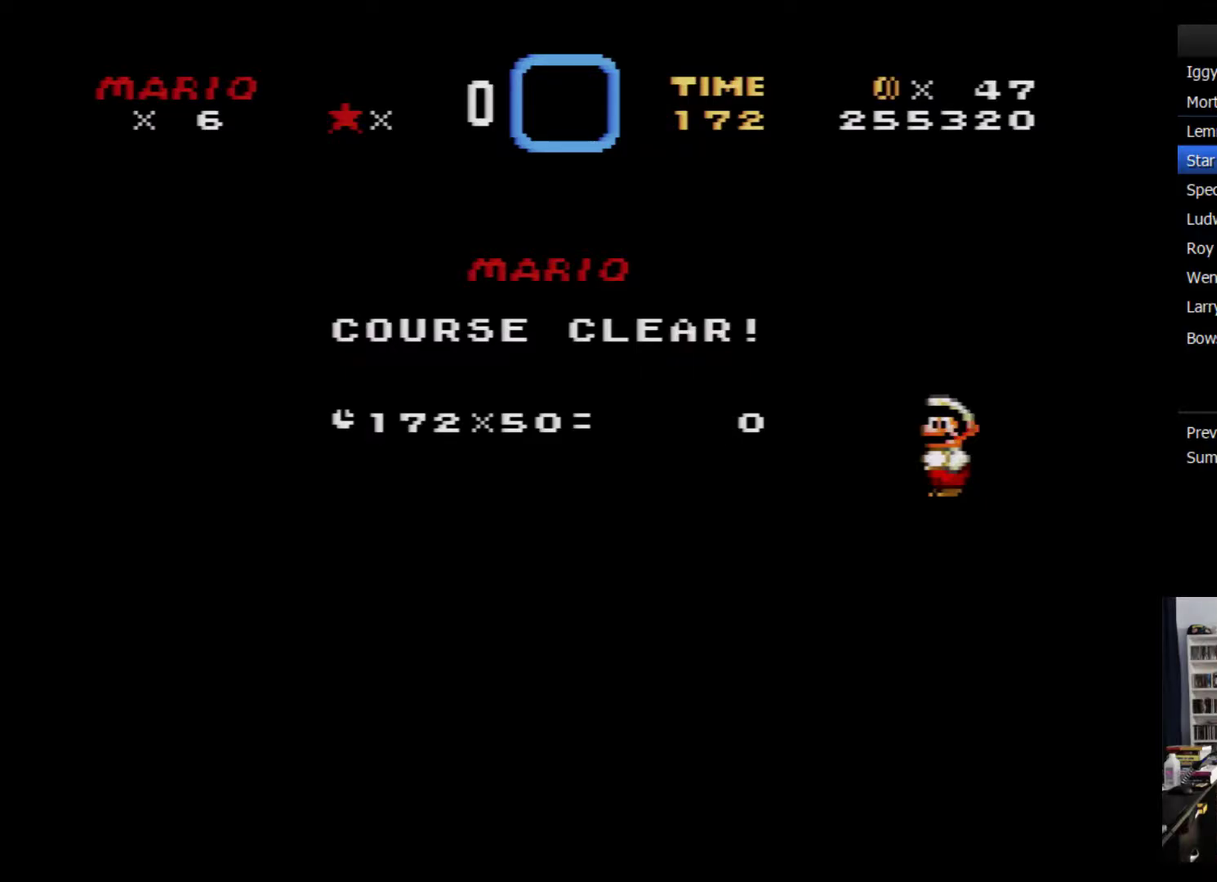
{"buttons": ["A"], "events": [[33, "A", "down"], [83, "A", "up"], [150, "Y", "down"], [217, "Y", "up"], [333, "A", "down"], [400, "A", "up"], [483, "A", "down"]]}
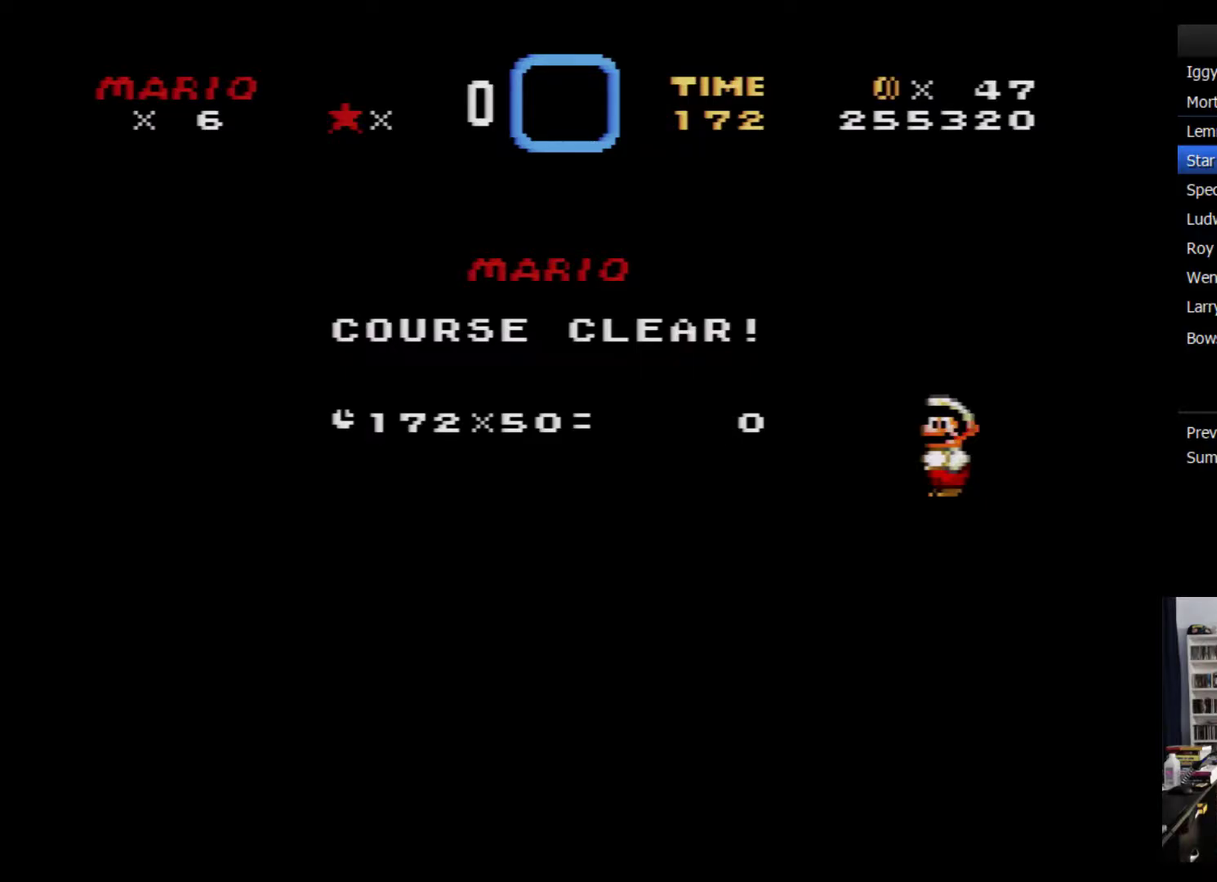
{"buttons": [], "events": [[17, "A", "up"], [183, "Y", "down"], [217, "Y", "up"], [333, "A", "down"], [400, "A", "up"]]}
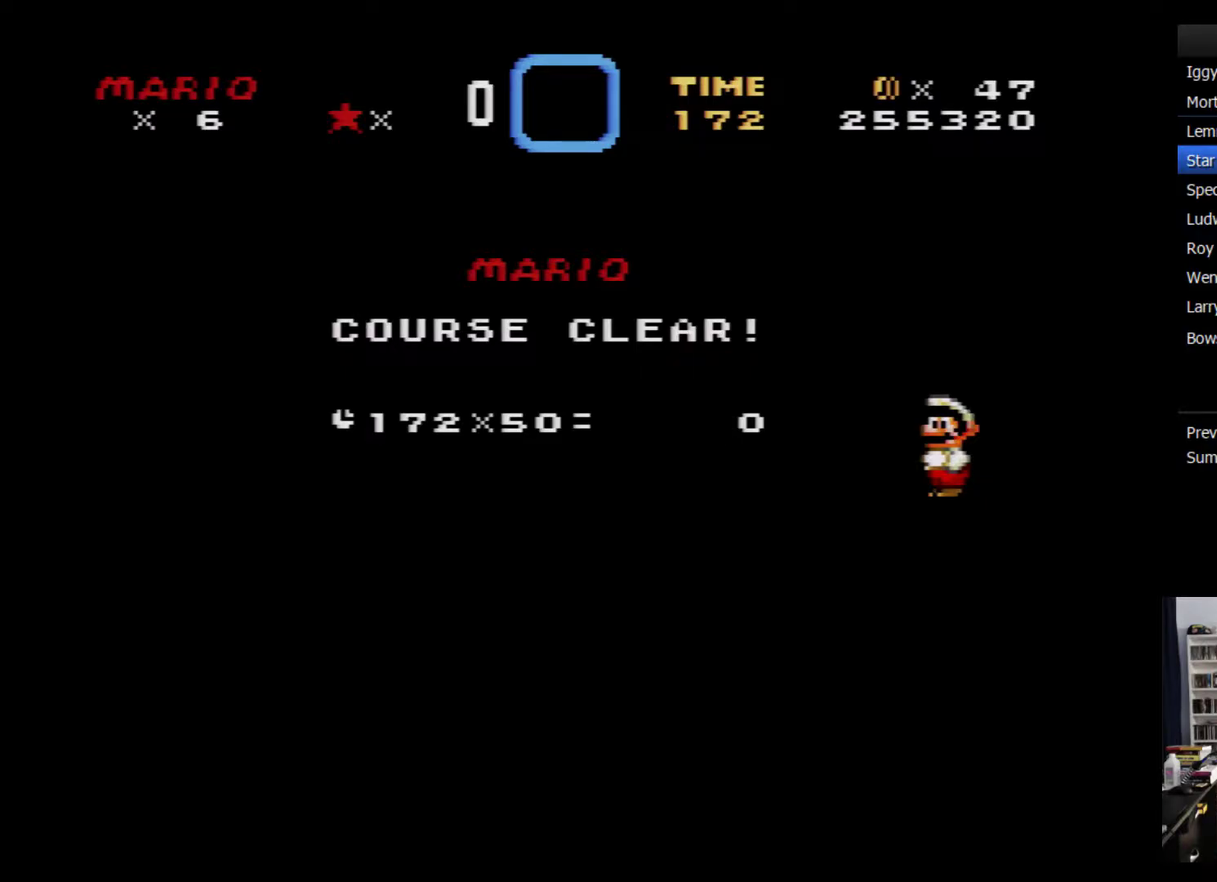
{"buttons": ["A"], "events": [[83, "A", "down"], [150, "A", "up"], [217, "A", "down"], [367, "A", "up"], [433, "A", "down"]]}
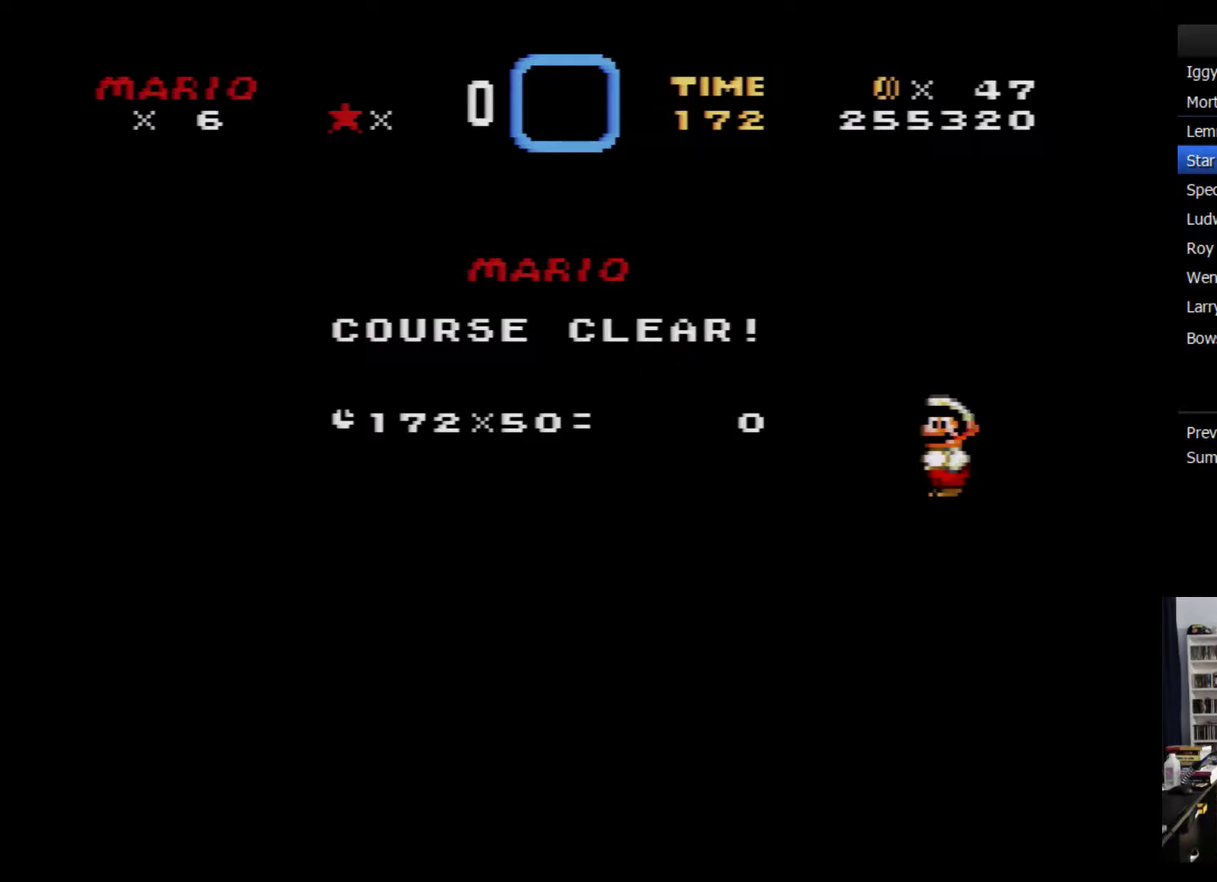
{"buttons": [], "events": [[117, "A", "up"], [183, "A", "down"], [400, "A", "up"]]}
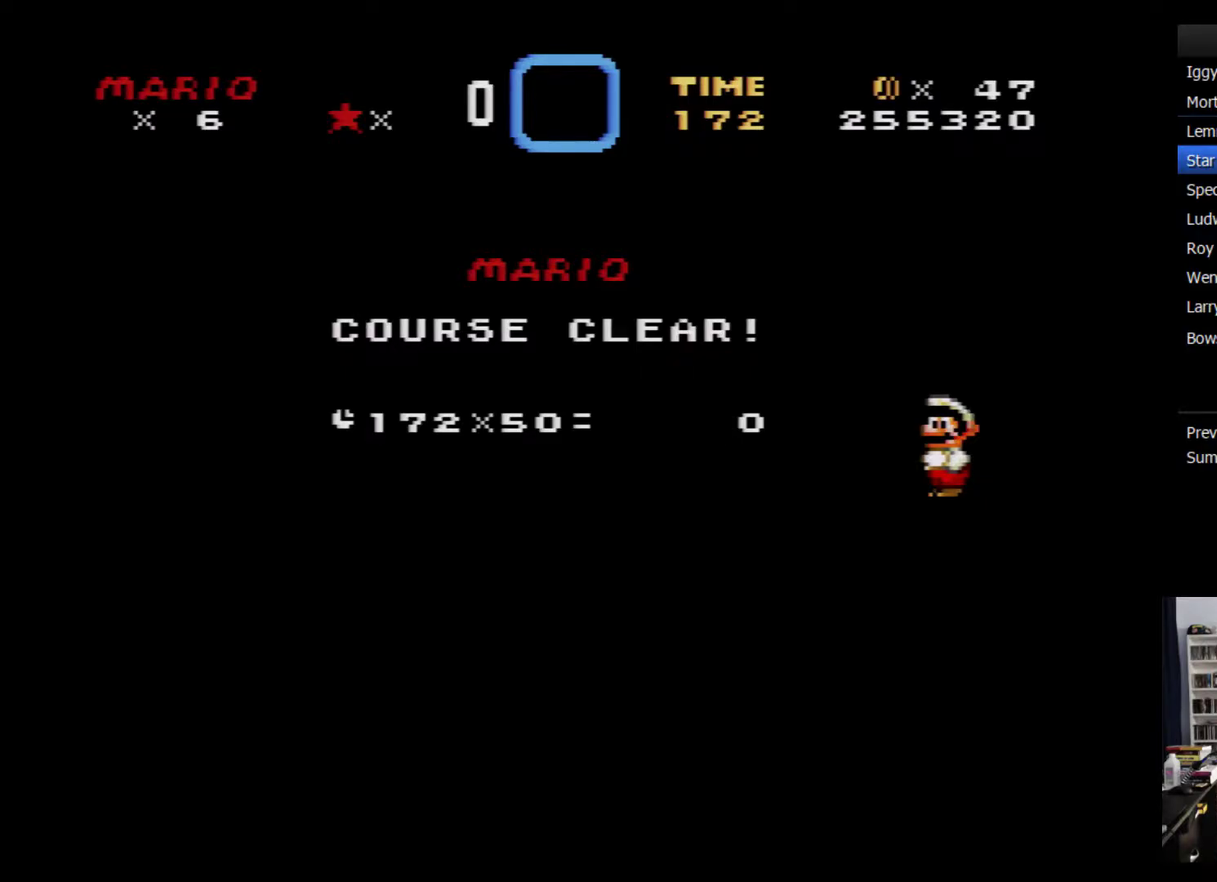
{"buttons": ["A"], "events": [[17, "A", "down"], [83, "A", "up"], [150, "A", "down"], [233, "A", "up"], [300, "A", "down"], [400, "A", "up"], [450, "A", "down"]]}
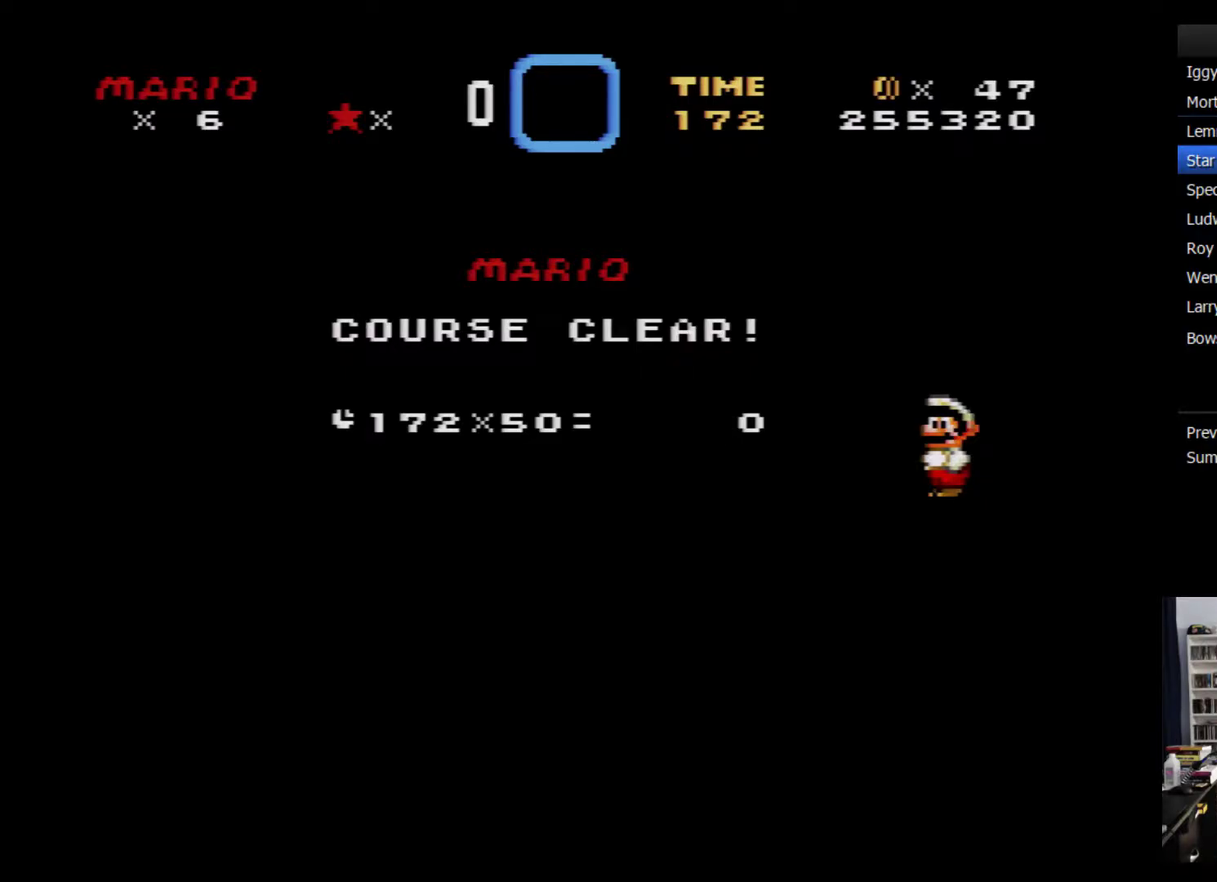
{"buttons": [], "events": [[50, "A", "up"], [200, "A", "down"], [300, "A", "up"], [367, "A", "down"], [433, "A", "up"]]}
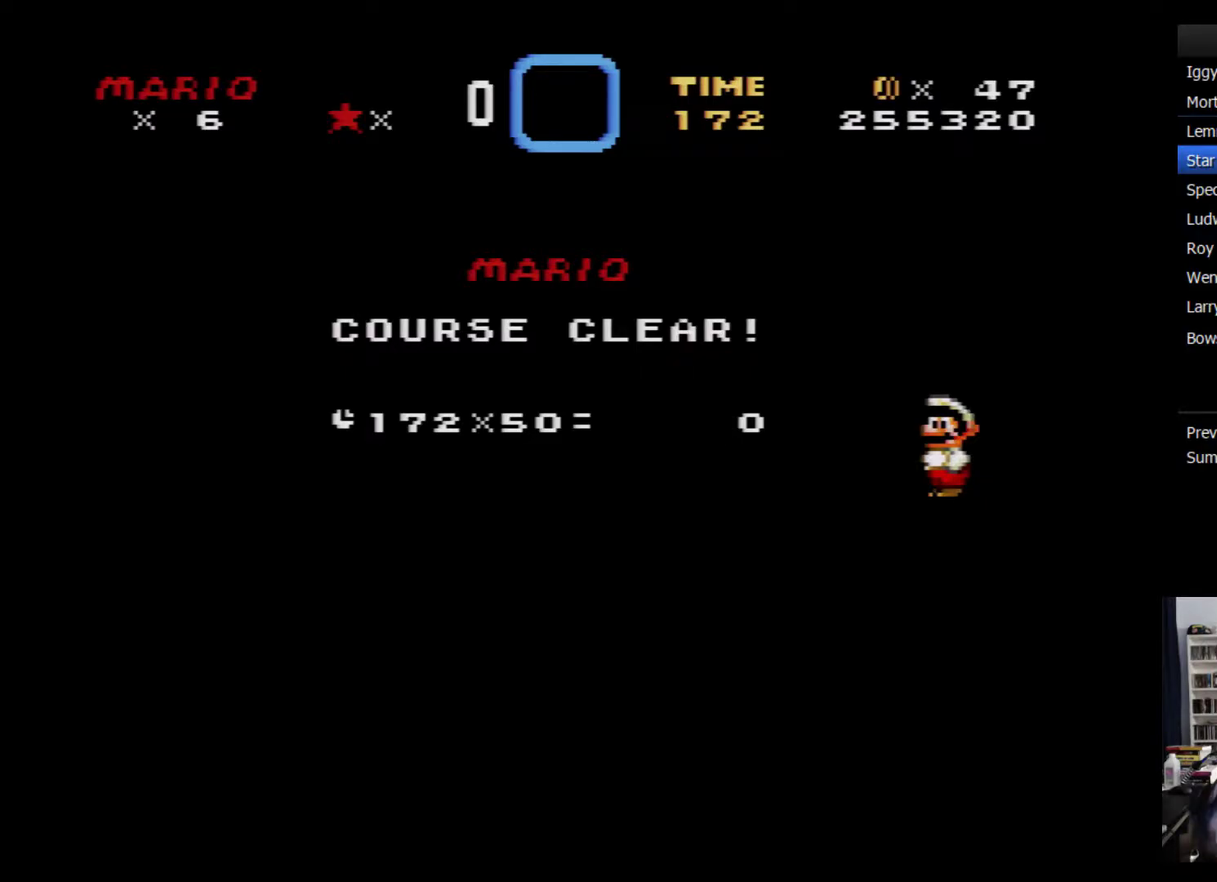
{"buttons": ["A"], "events": [[17, "A", "down"], [83, "A", "up"], [150, "A", "down"], [233, "A", "up"], [300, "A", "down"], [400, "A", "up"], [450, "A", "down"]]}
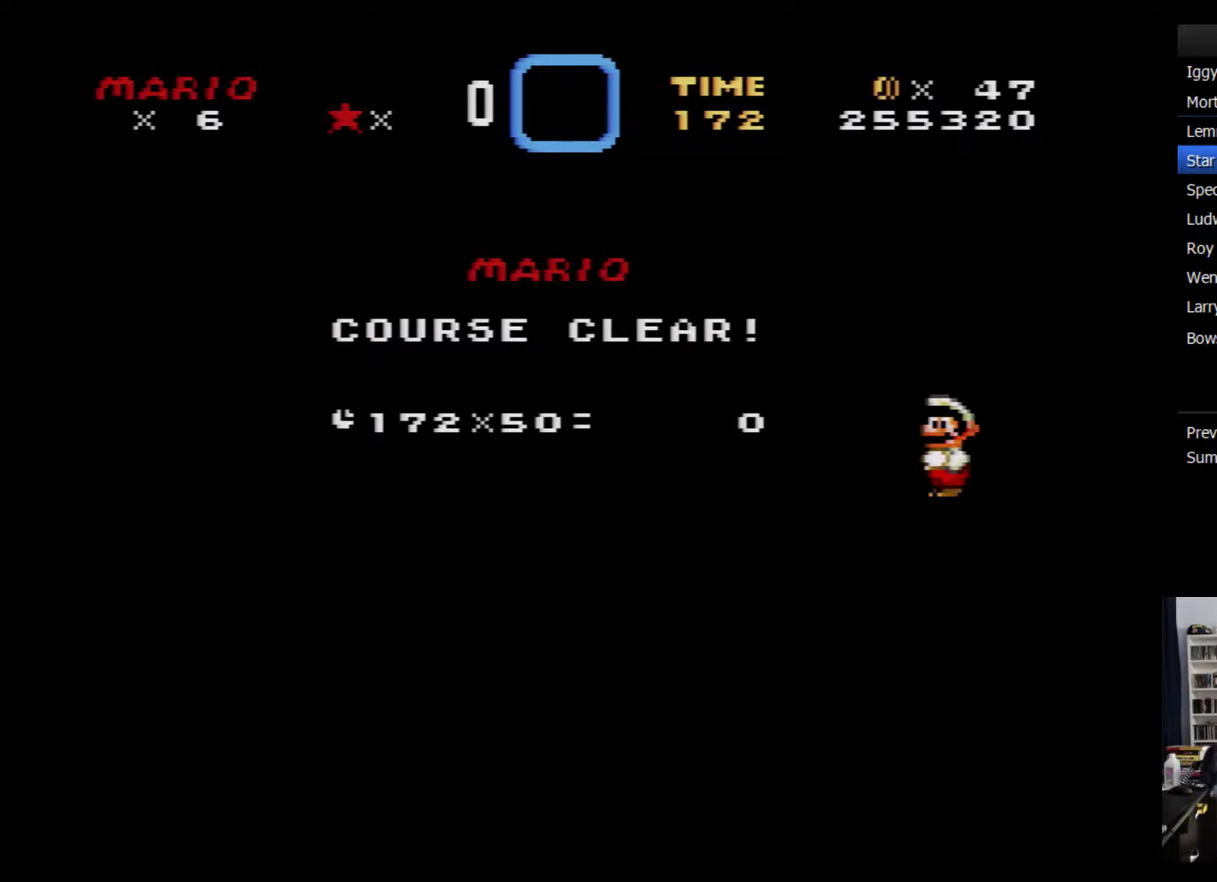
{"buttons": [], "events": [[50, "A", "up"], [117, "A", "down"], [183, "A", "up"], [233, "A", "down"], [333, "A", "up"], [400, "A", "down"], [483, "A", "up"]]}
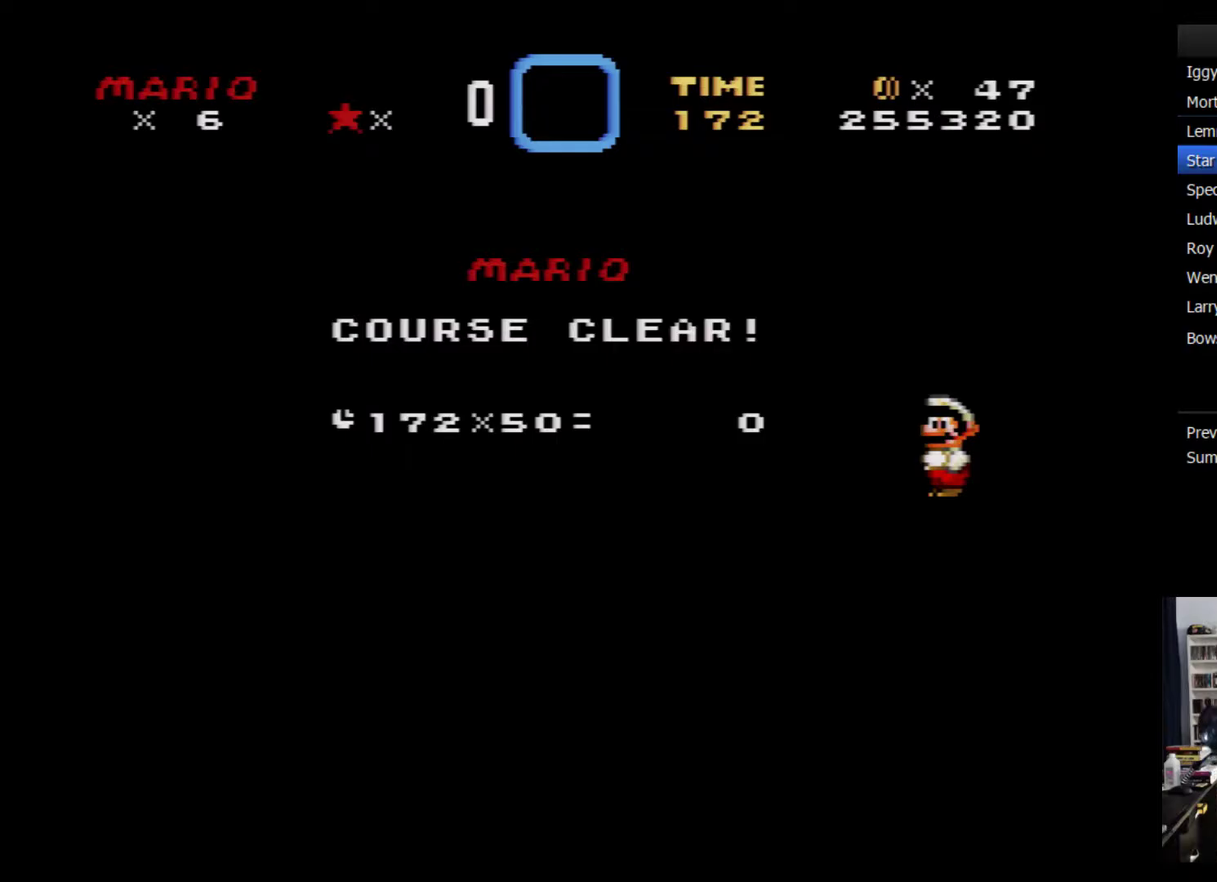
{"buttons": ["A"], "events": [[34, "A", "down"], [134, "A", "up"], [184, "A", "down"], [434, "A", "up"], [500, "A", "down"]]}
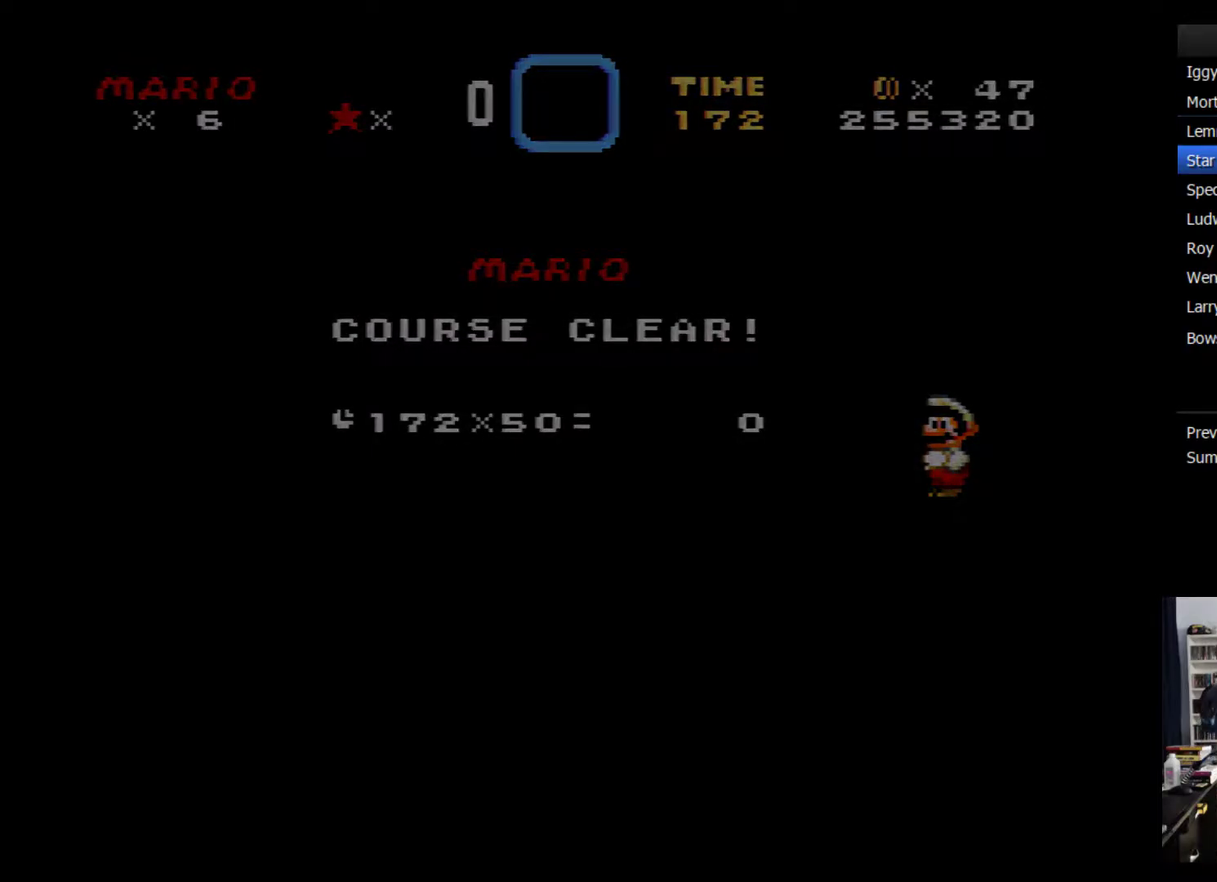
{"buttons": [], "events": [[67, "A", "up"]]}
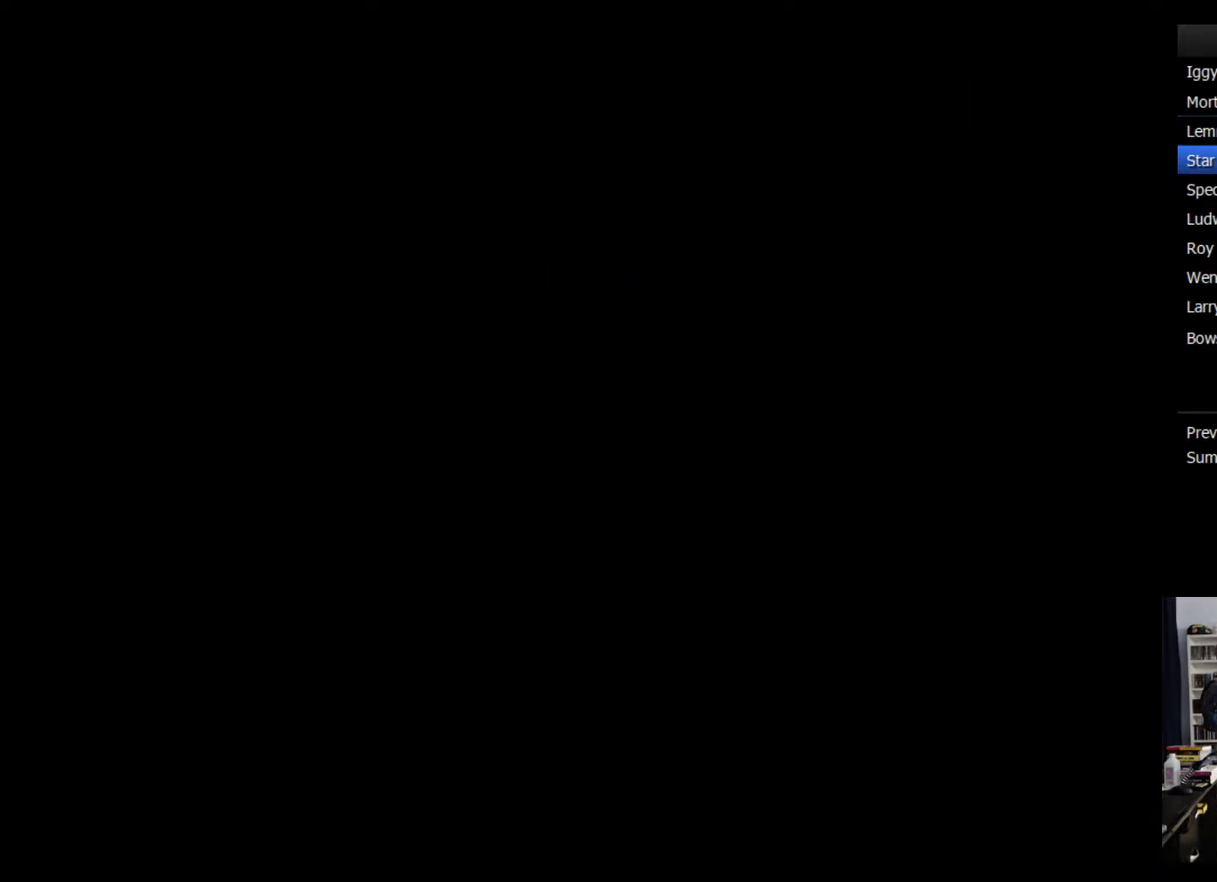
{"buttons": [], "events": [[200, "Y", "down"], [300, "Y", "up"], [400, "A", "down"], [450, "A", "up"]]}
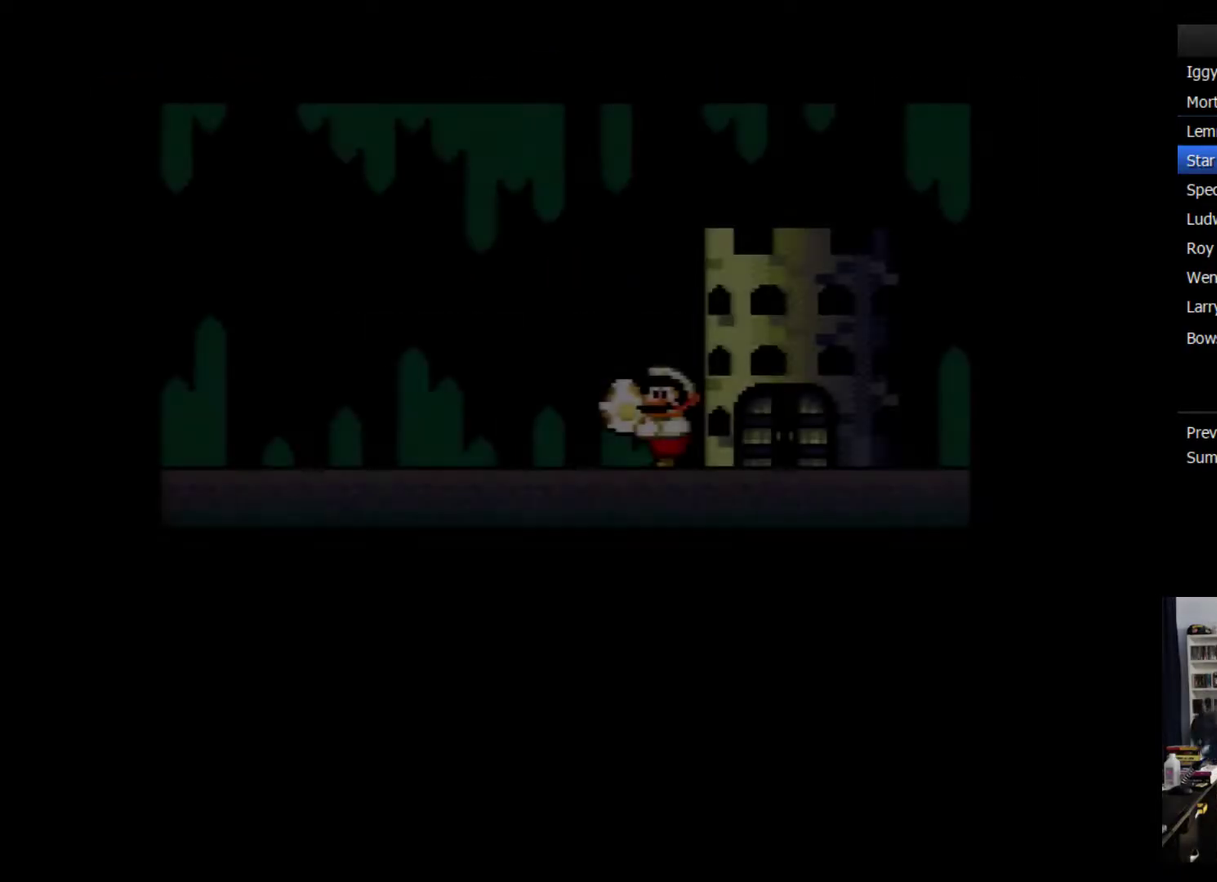
{"buttons": [], "events": [[50, "A", "down"], [117, "A", "up"], [167, "A", "down"], [234, "A", "up"]]}
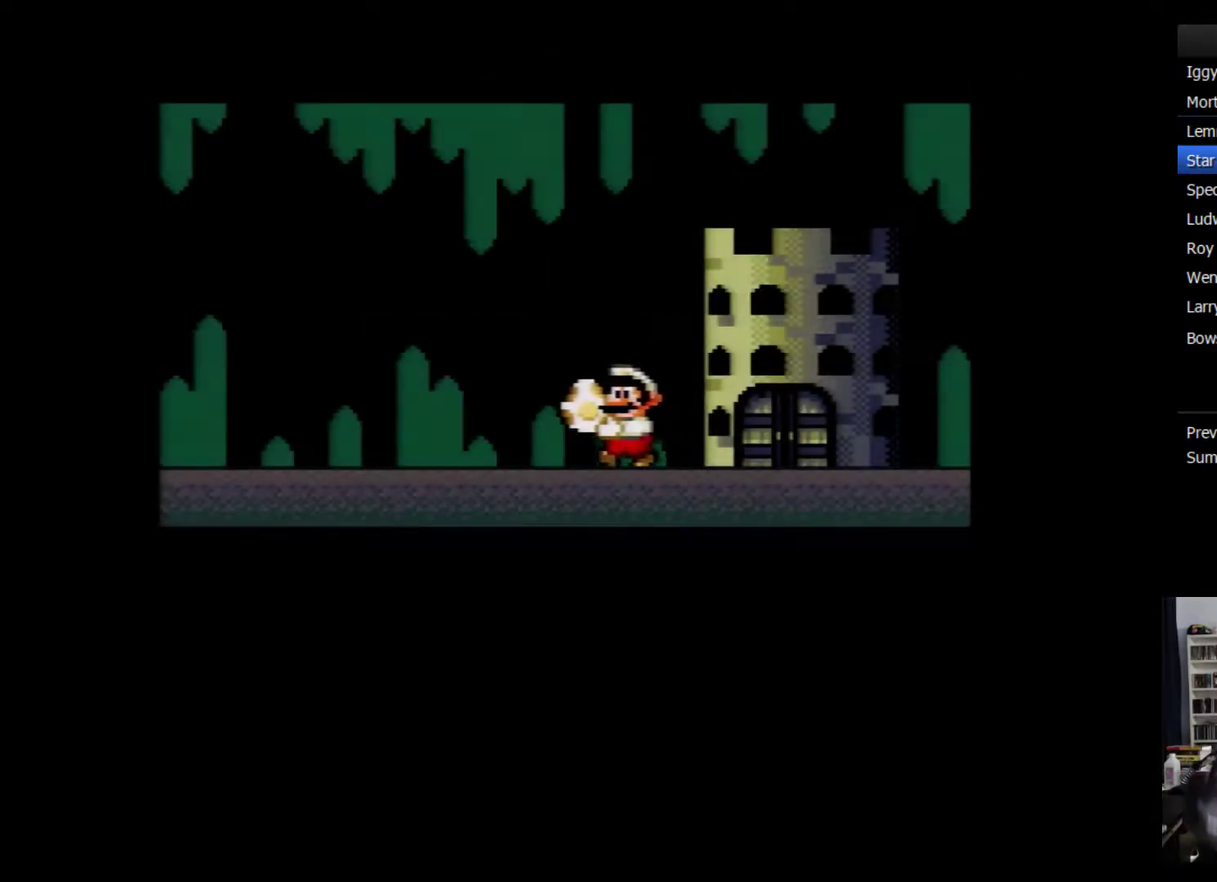
{"buttons": [], "events": [[84, "A", "down"], [134, "A", "up"], [200, "A", "down"], [300, "A", "up"], [384, "Y", "down"], [450, "Y", "up"]]}
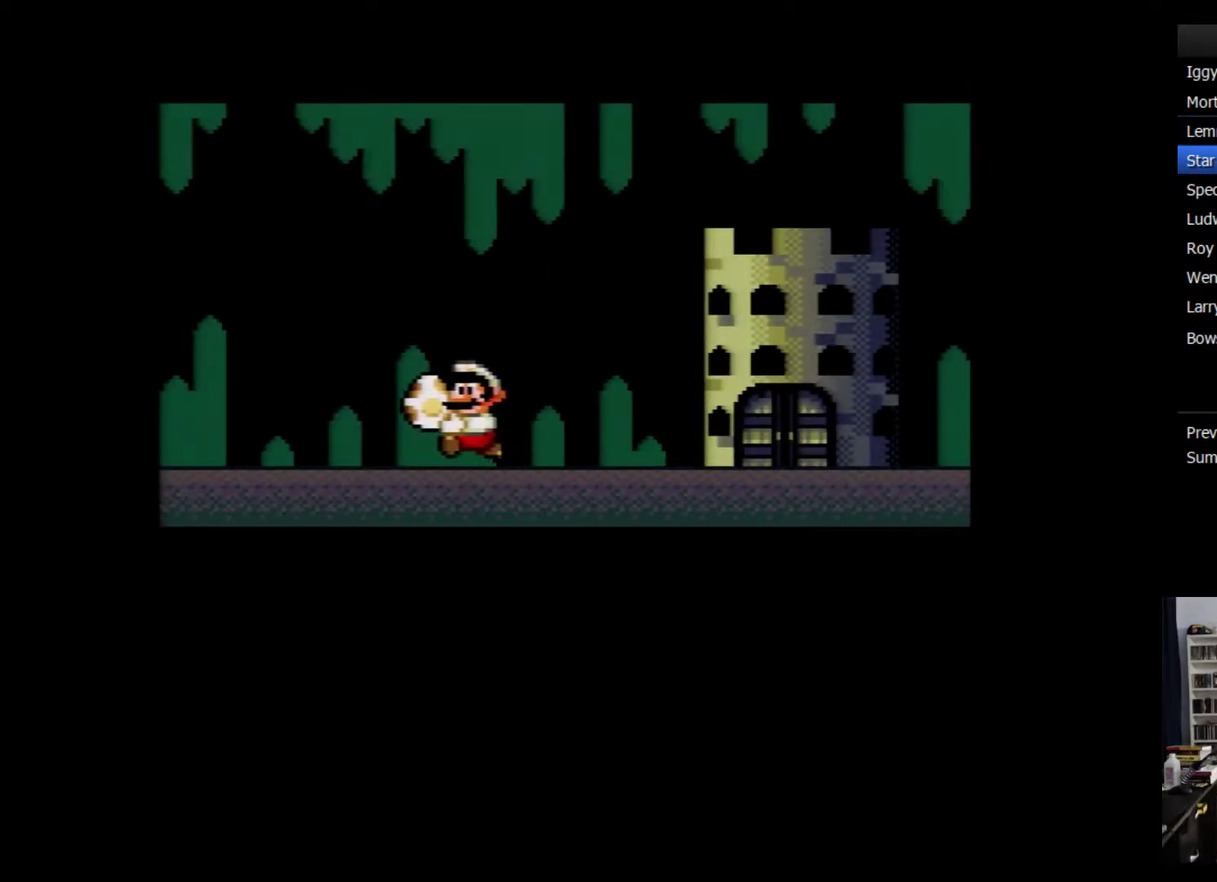
{"buttons": [], "events": [[17, "A", "down"], [67, "A", "up"], [317, "A", "down"], [384, "A", "up"]]}
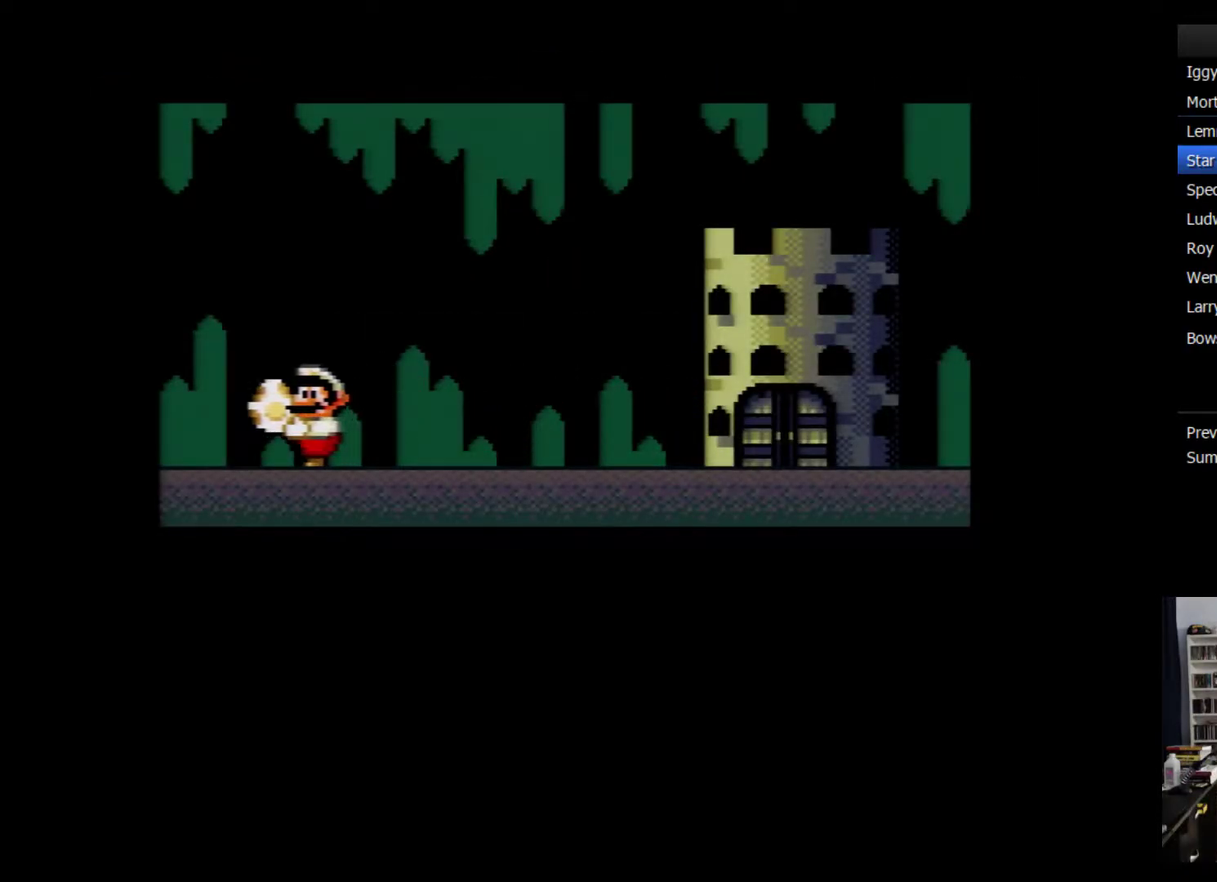
{"buttons": [], "events": [[67, "Y", "down"], [134, "Y", "up"], [384, "A", "down"], [450, "A", "up"]]}
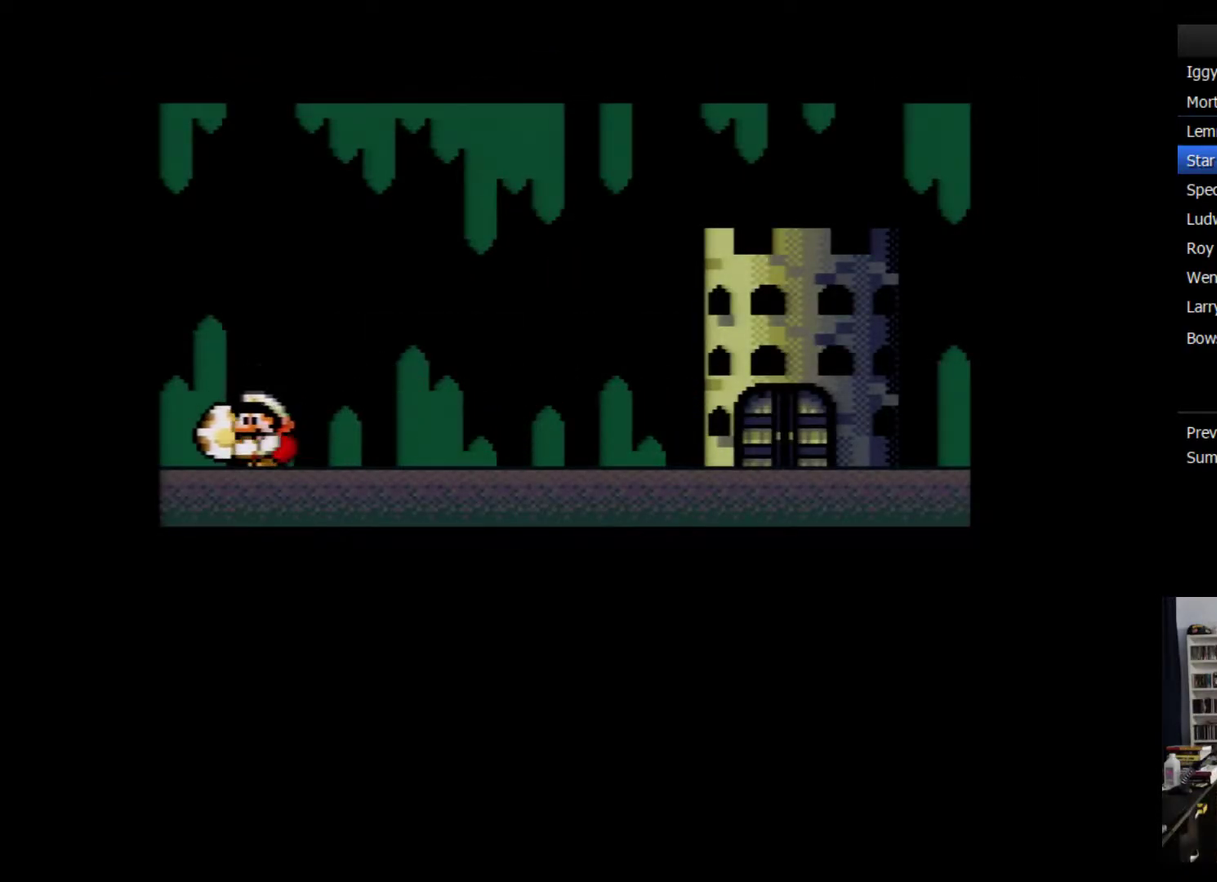
{"buttons": [], "events": [[67, "Y", "down"], [134, "Y", "up"]]}
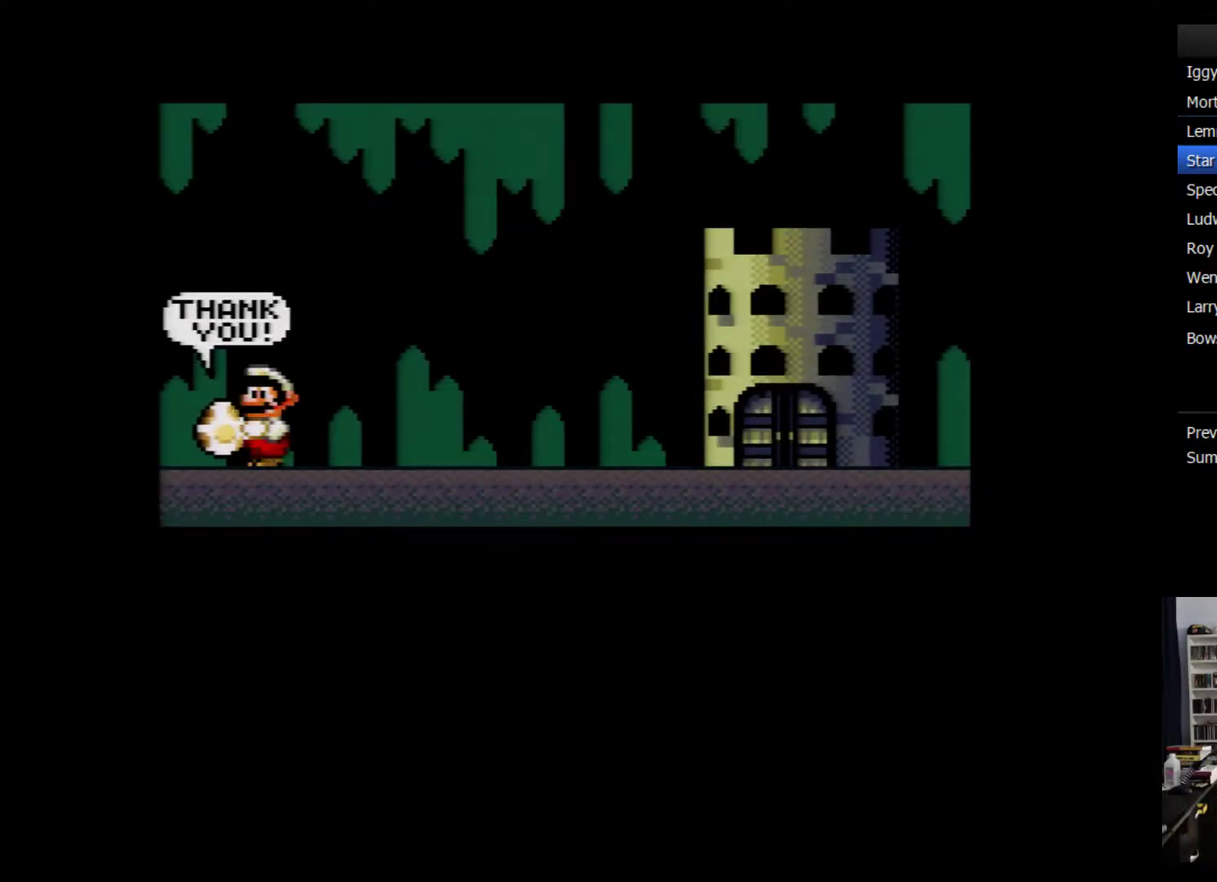
{"buttons": ["Y"], "events": [[67, "Y", "down"], [134, "Y", "up"], [167, "A", "down"], [217, "A", "up"], [500, "Y", "down"]]}
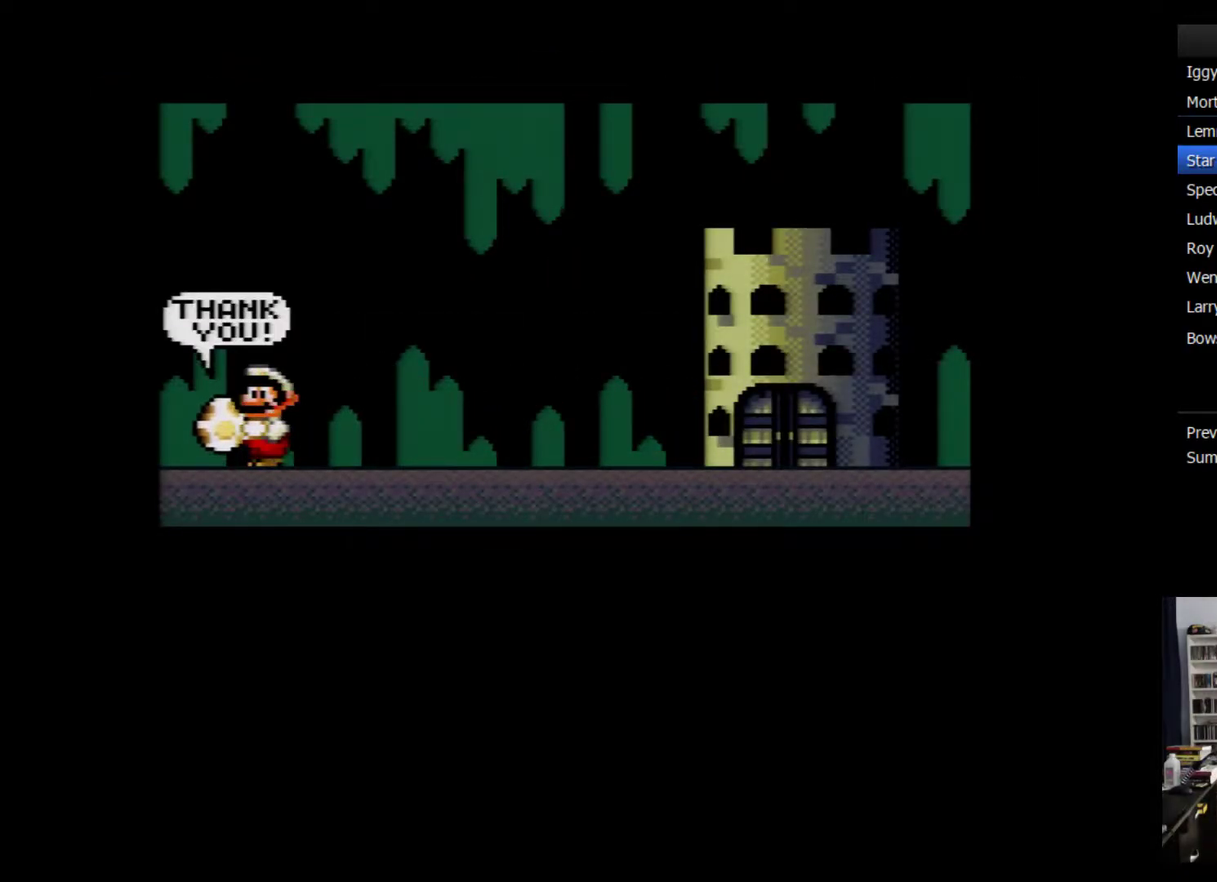
{"buttons": [], "events": [[34, "Y", "up"], [134, "A", "down"], [217, "A", "up"], [400, "A", "down"], [467, "A", "up"]]}
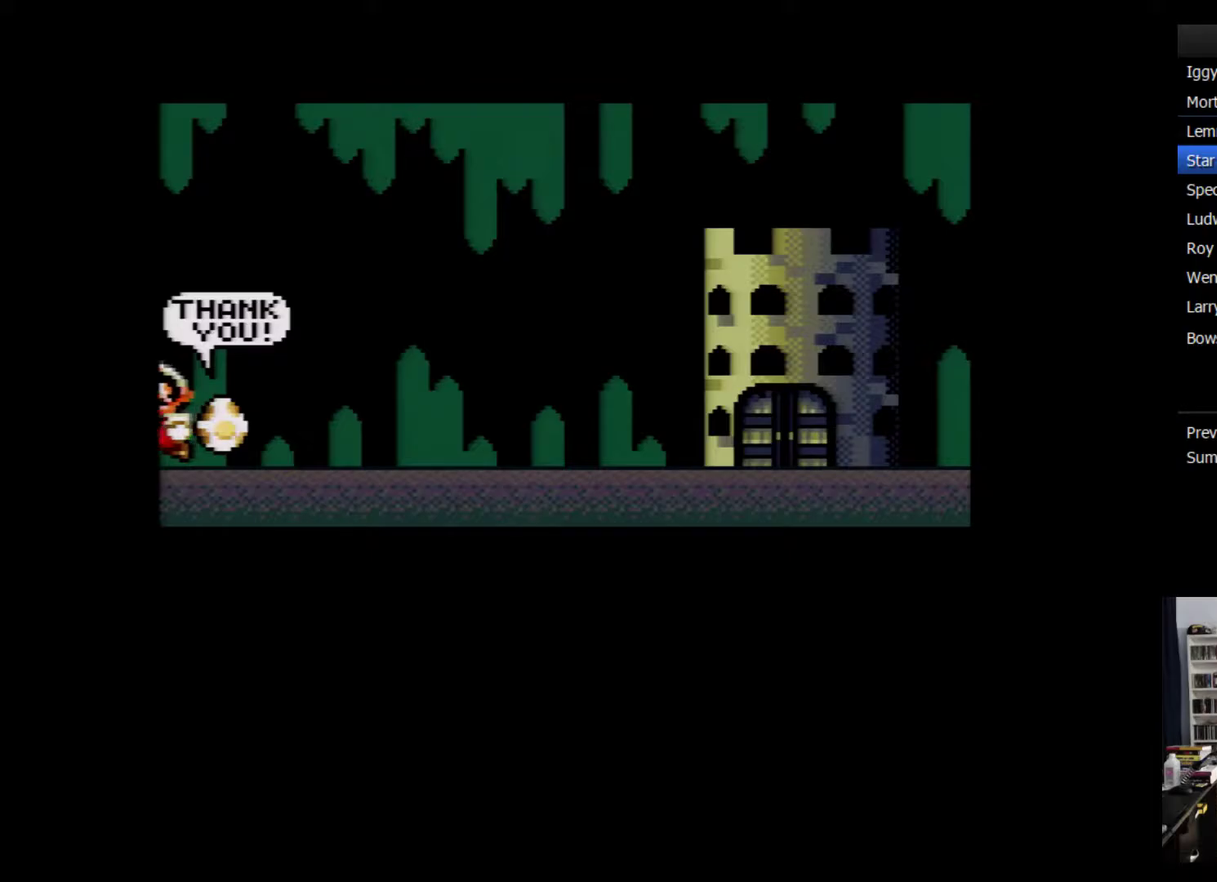
{"buttons": [], "events": [[317, "Y", "down"], [417, "Y", "up"]]}
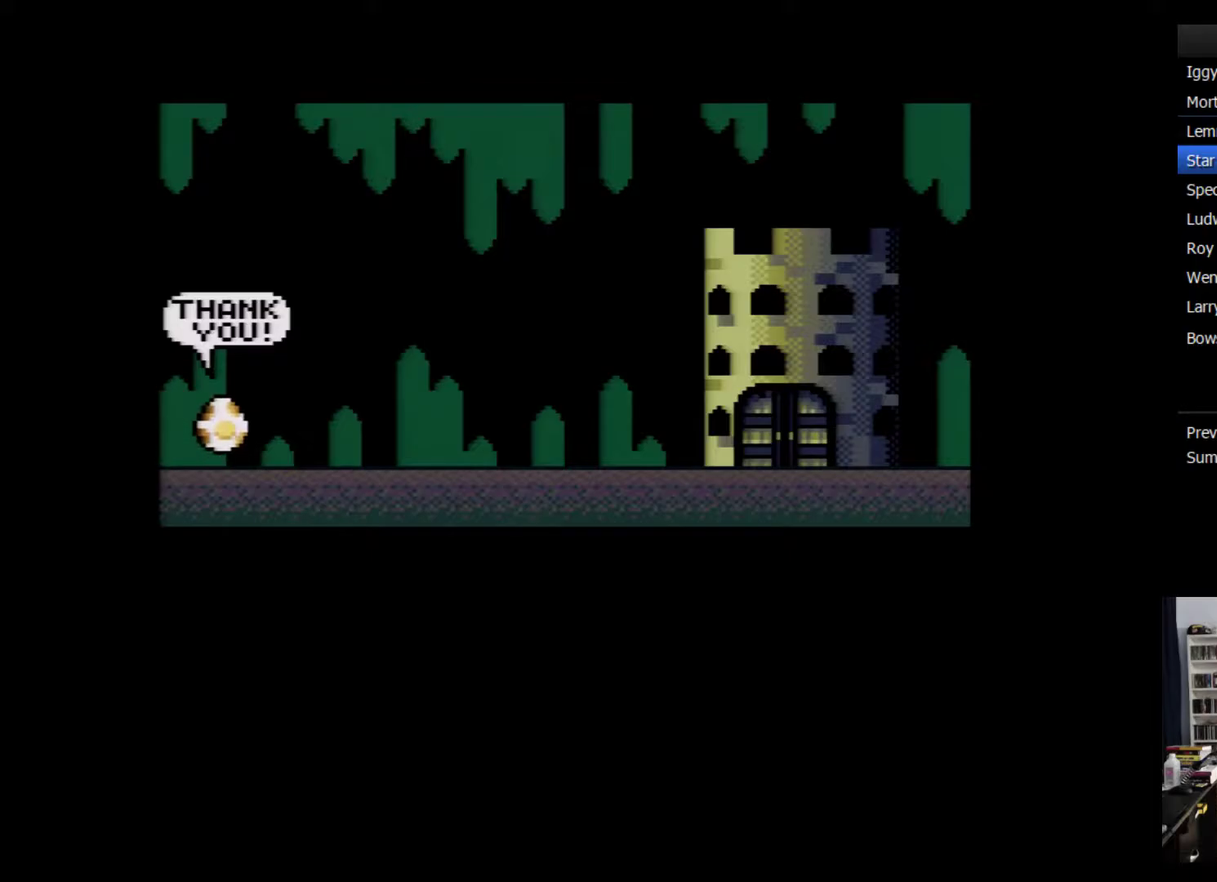
{"buttons": [], "events": [[183, "Y", "down"], [317, "A", "down"], [317, "Y", "up"], [400, "A", "up"]]}
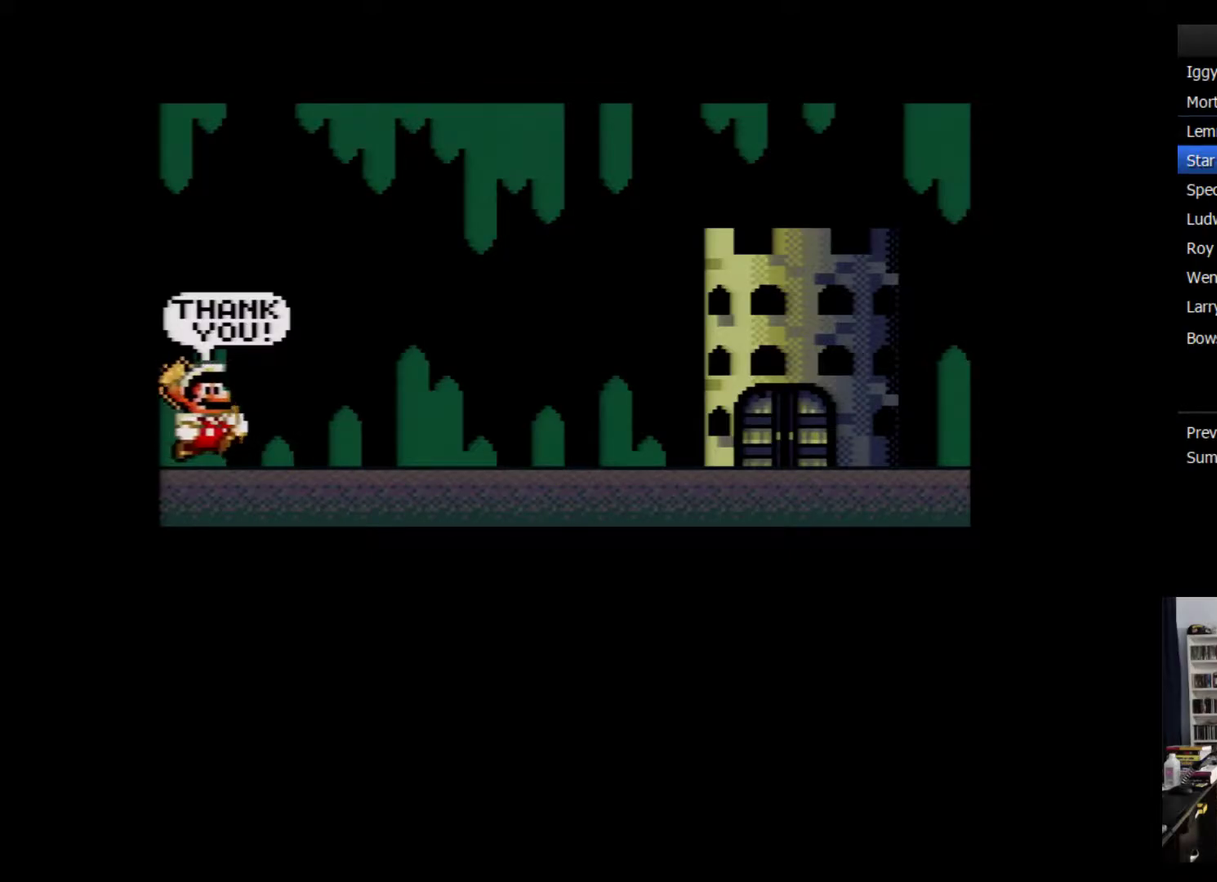
{"buttons": ["Y"], "events": [[117, "A", "down"], [183, "A", "up"], [483, "Y", "down"]]}
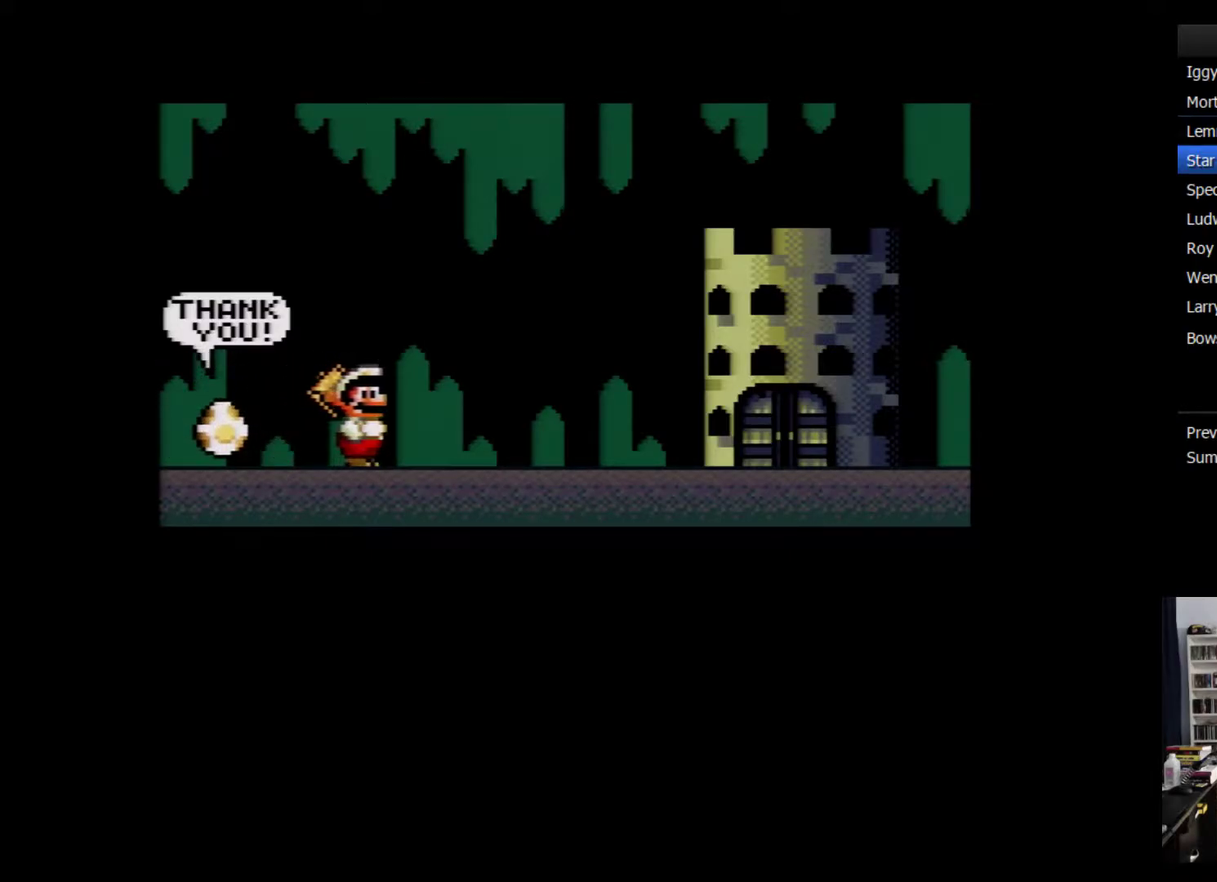
{"buttons": ["A"], "events": [[17, "Y", "up"], [300, "Y", "down"], [383, "Y", "up"], [417, "A", "down"]]}
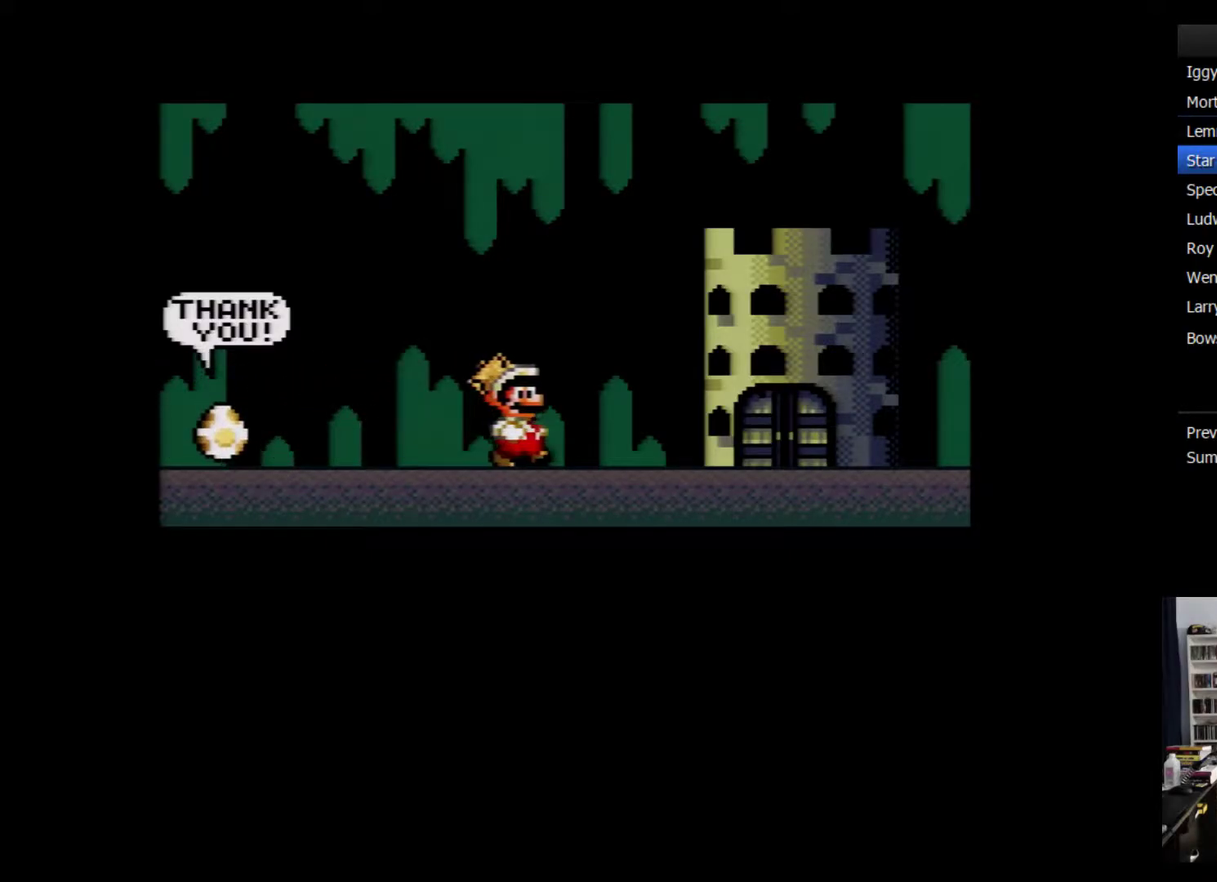
{"buttons": ["Y"], "events": [[17, "A", "up"], [167, "A", "down"], [200, "A", "up"], [483, "Y", "down"]]}
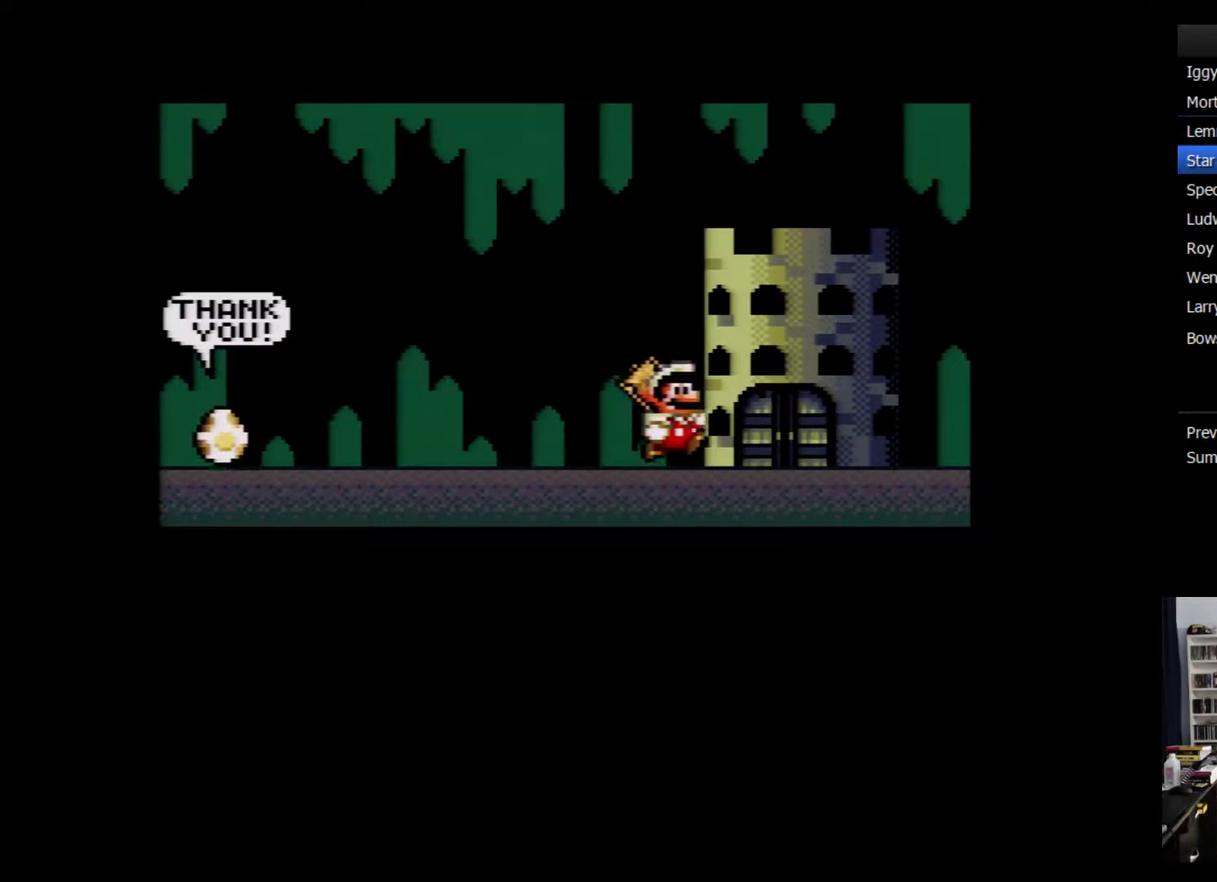
{"buttons": [], "events": [[17, "Y", "up"], [267, "Y", "down"], [350, "Y", "up"], [383, "A", "down"], [483, "A", "up"]]}
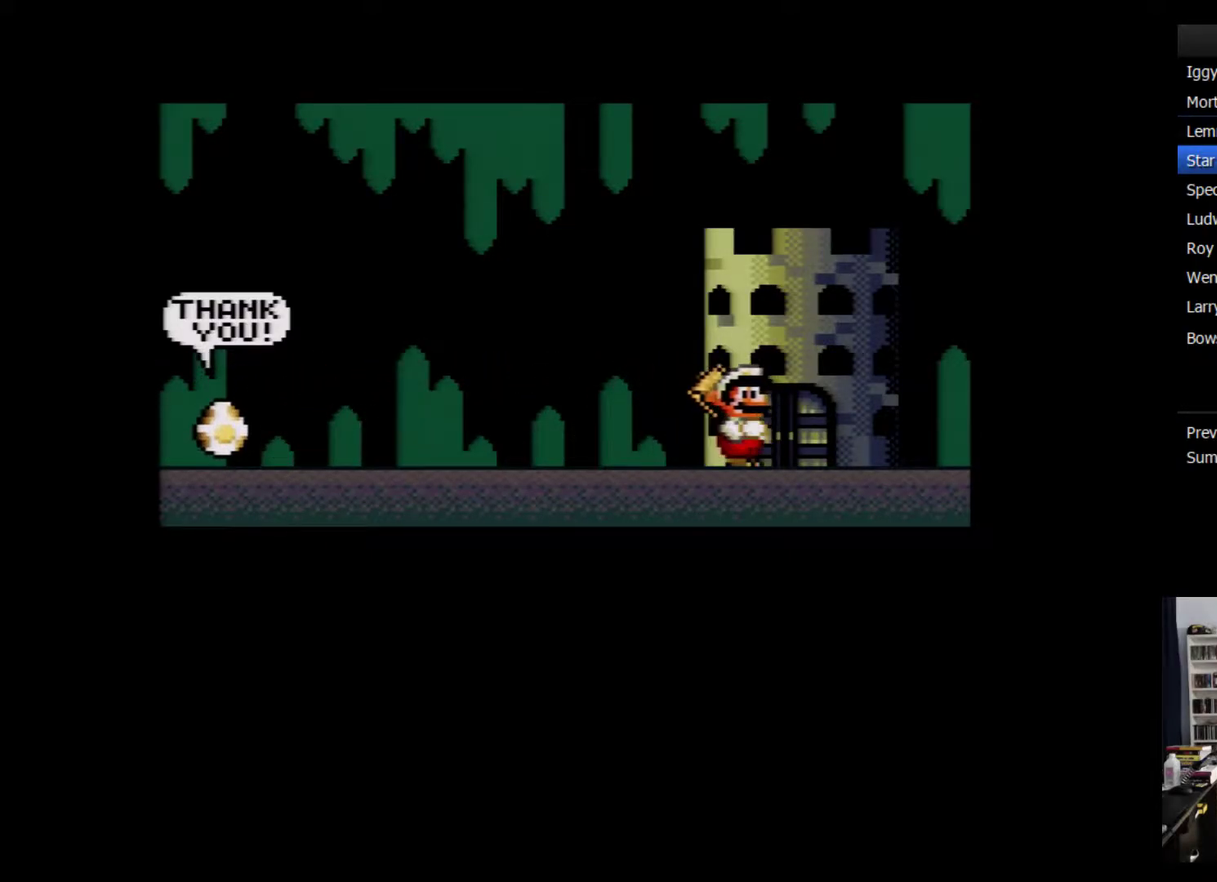
{"buttons": ["Y"], "events": [[133, "A", "down"], [200, "A", "up"], [417, "Y", "down"]]}
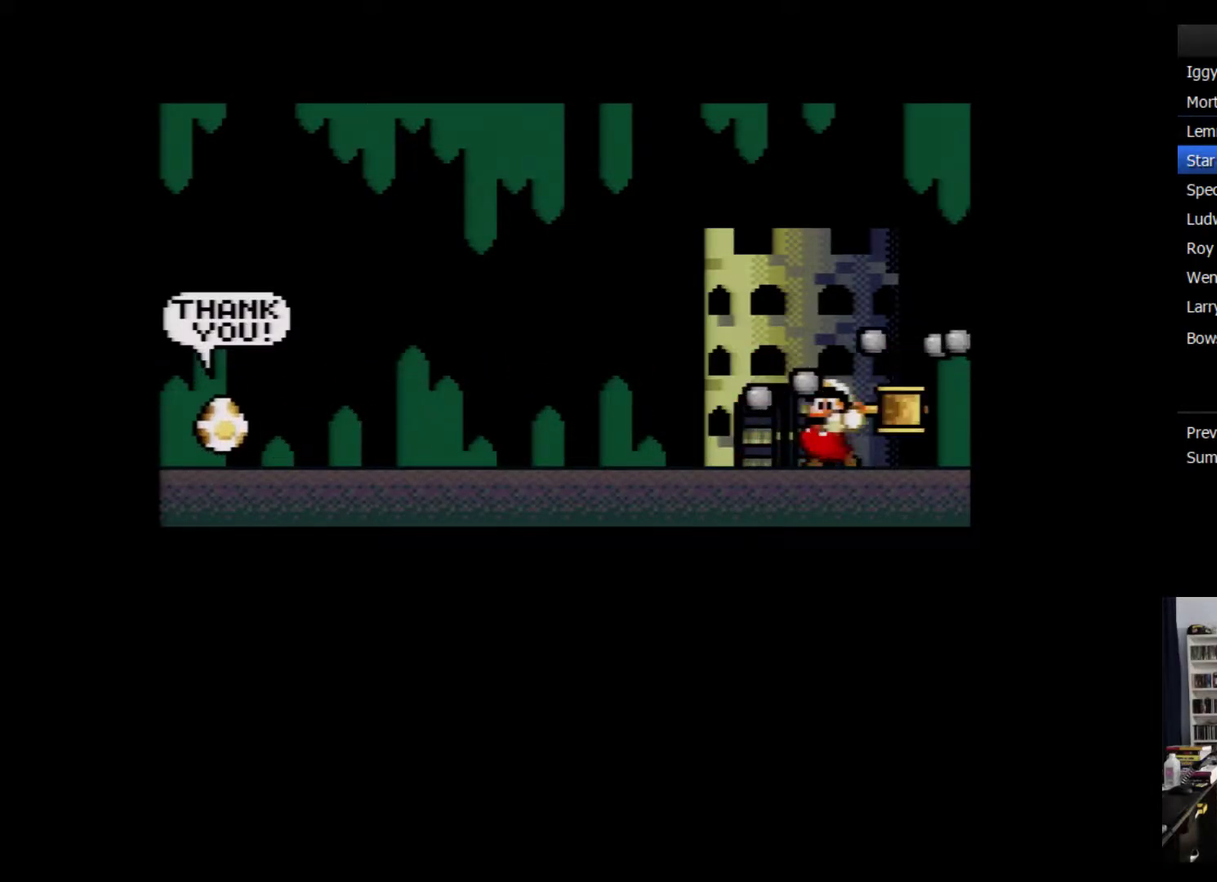
{"buttons": ["A"], "events": [[17, "Y", "up"], [300, "Y", "down"], [383, "Y", "up"], [417, "A", "down"]]}